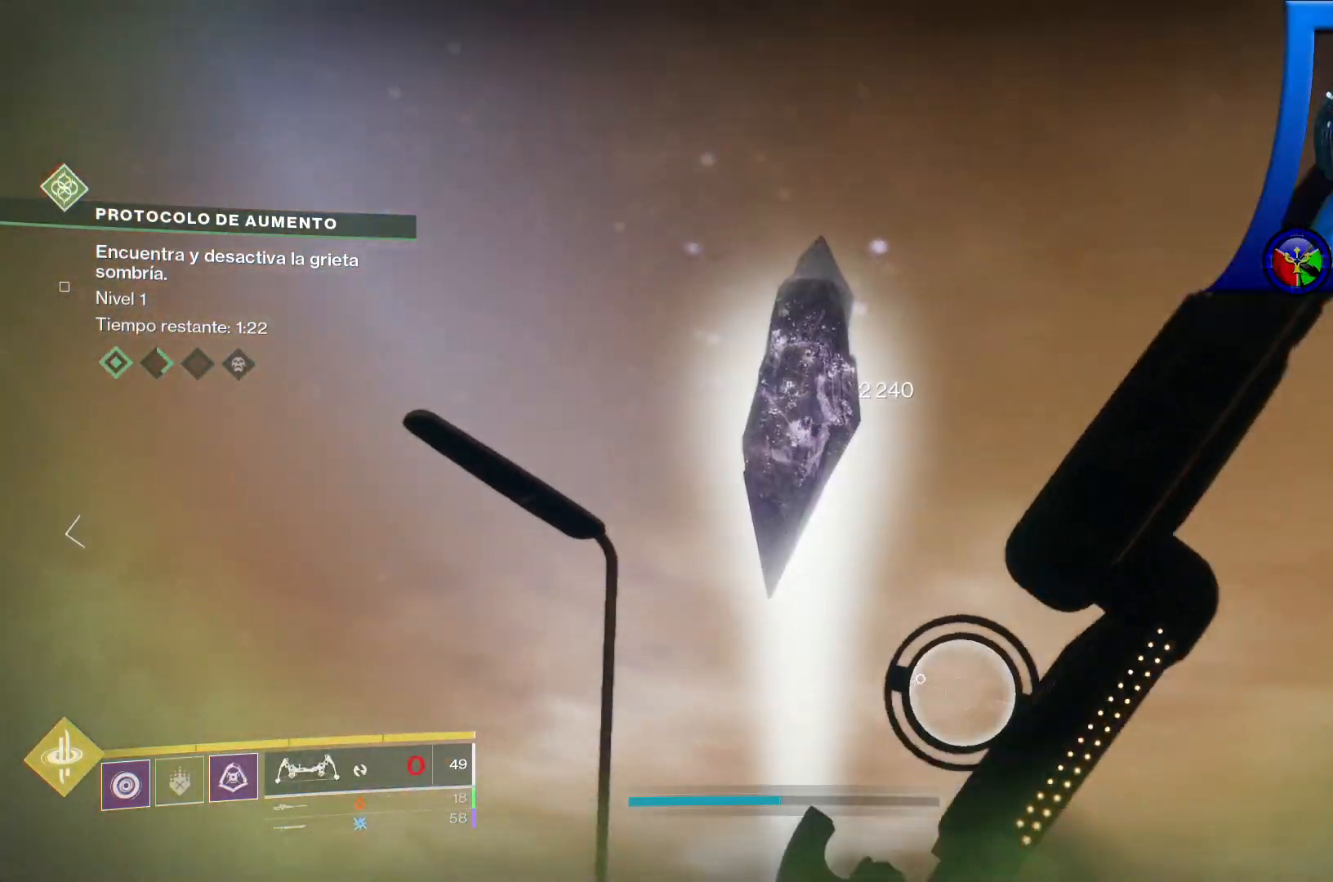
Gameplay with a controller (Xbox layout); each line is a JSON object with the inputs held at the frame after it (dt_ms = milliseconds from this image to that frame). "events" lists button and stick changes between this image and that frame as [ms after this image, input, new state], when the widget could be followed in between. Not read: HOME.
{"dt_ms": 500, "buttons": ["R2"], "left_stick": "center", "right_stick": "left", "events": [[433, "right_stick", "left"], [450, "L2", "up"], [450, "R1", "down"], [500, "R1", "up"]]}
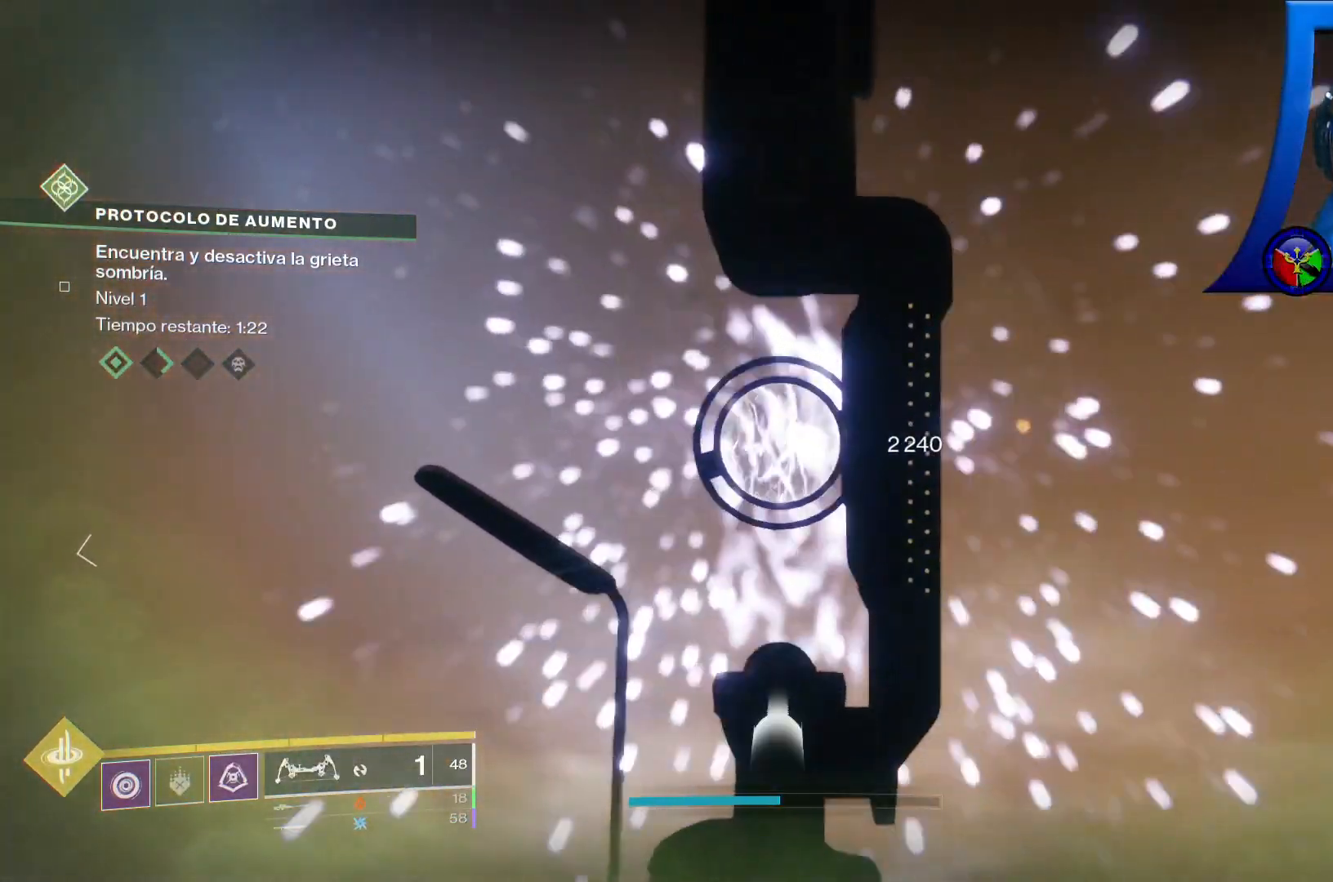
{"dt_ms": 500, "buttons": ["R2"], "left_stick": "center", "right_stick": "right", "events": [[150, "Y", "down"], [167, "Y", "up"], [267, "L1", "down"], [283, "L1", "up"], [333, "R1", "down"], [383, "R1", "up"], [400, "right_stick", "up"], [500, "right_stick", "right"]]}
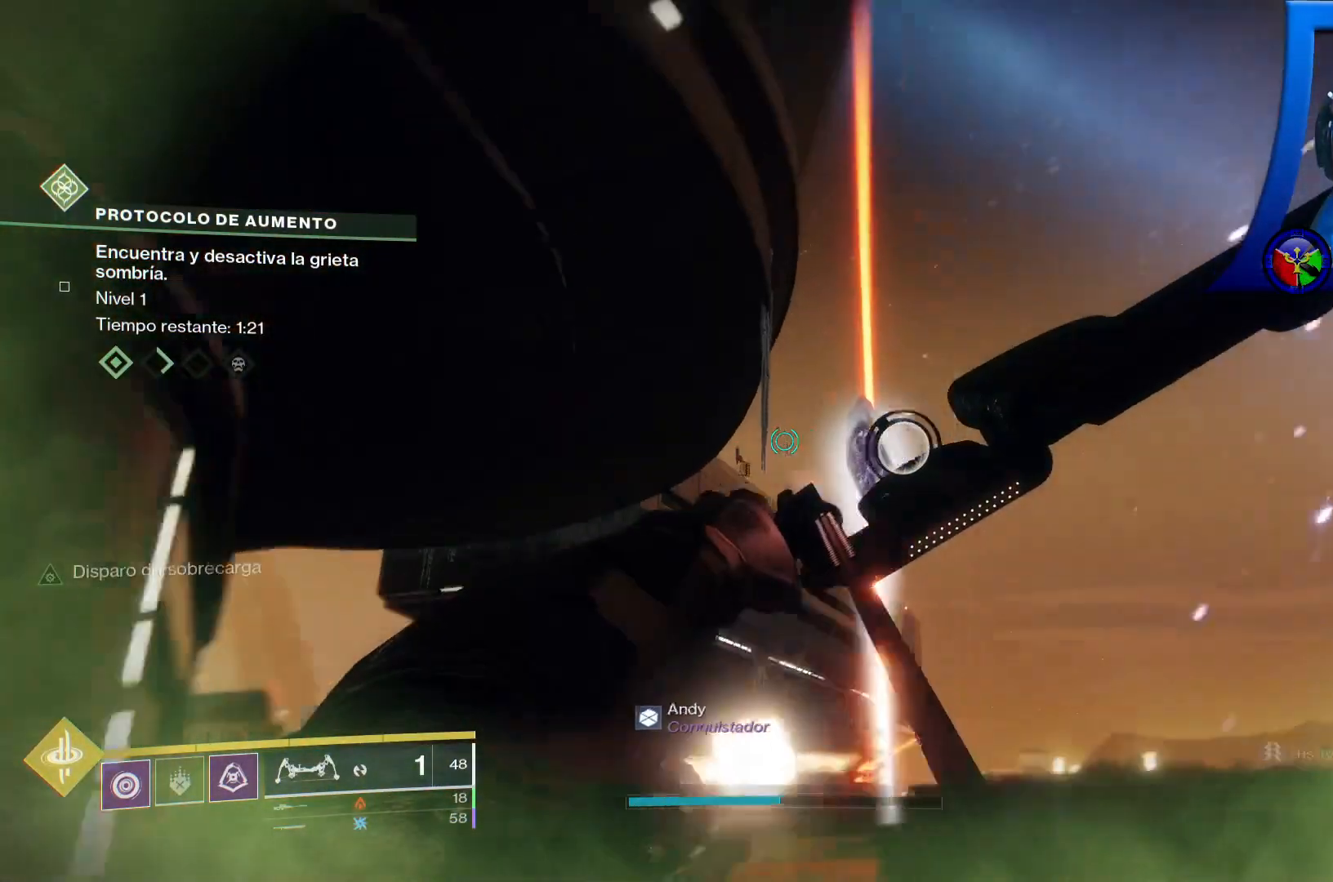
{"dt_ms": 500, "buttons": ["L2", "R2"], "left_stick": "center", "right_stick": "down-left"}
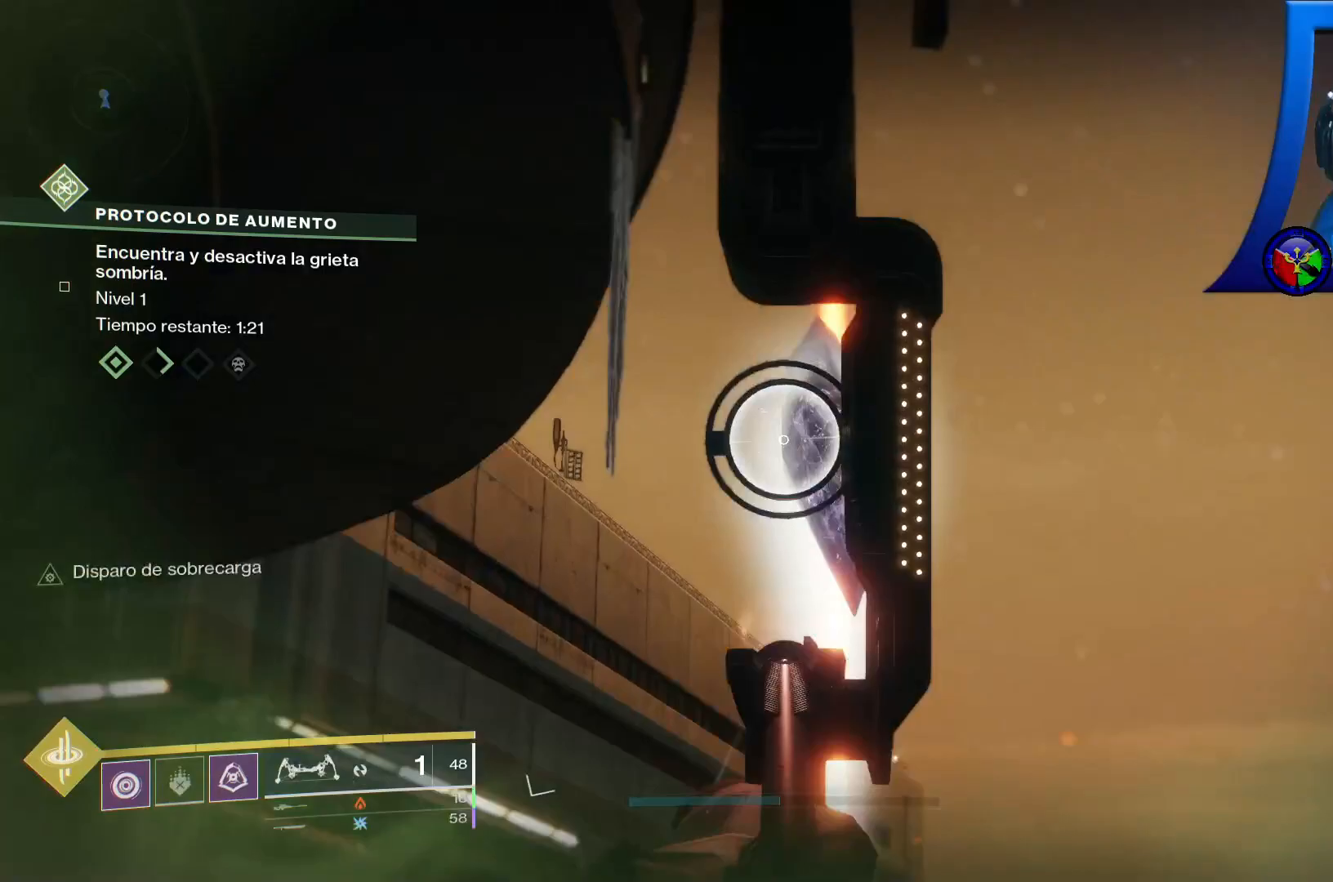
{"dt_ms": 500, "buttons": ["L2", "R2"], "left_stick": "center", "right_stick": "right", "events": [[50, "right_stick", "center"], [133, "R2", "up"], [217, "L1", "down"], [333, "L1", "up"], [417, "right_stick", "right"], [433, "R2", "down"]]}
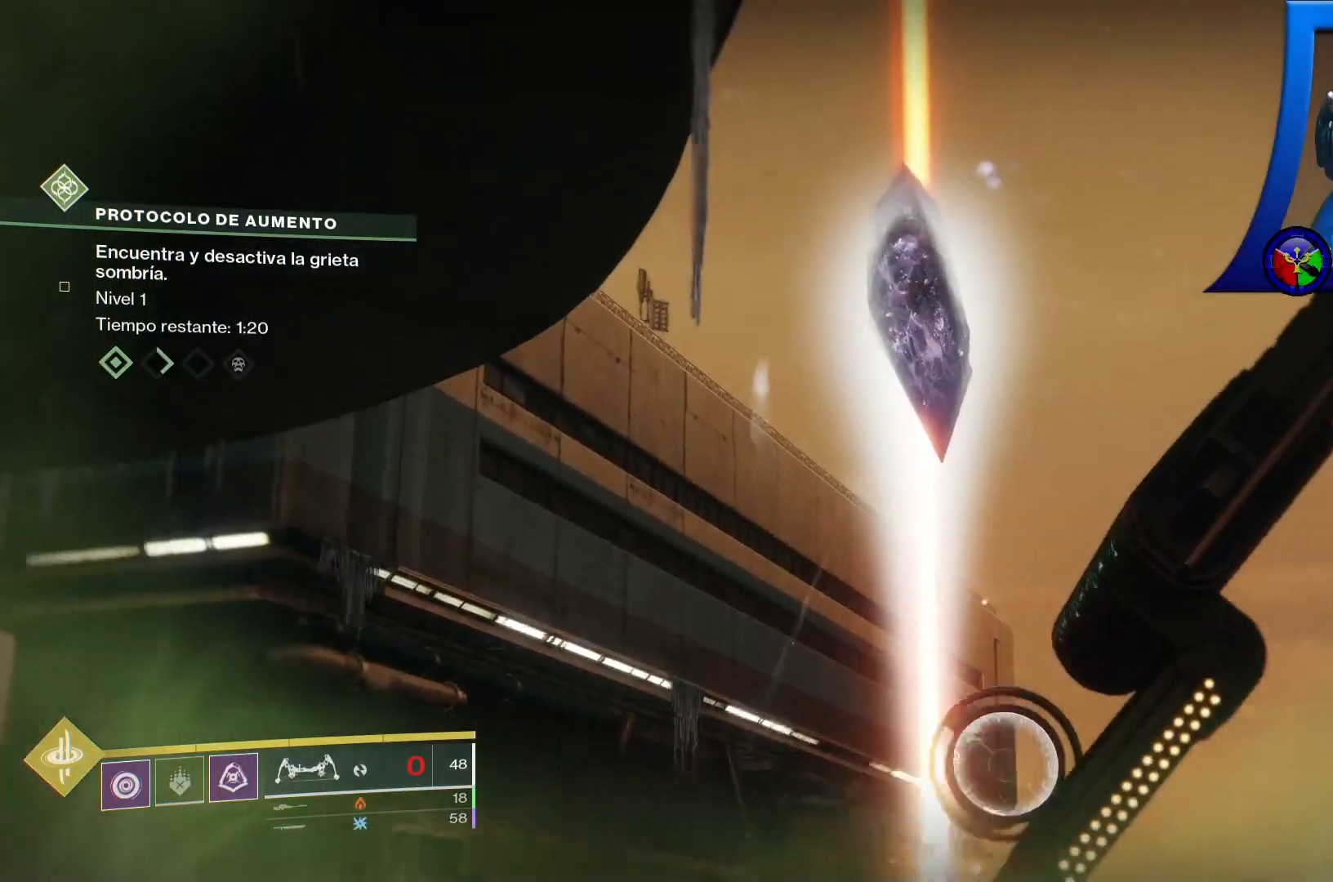
{"dt_ms": 500, "buttons": ["L2", "R2"], "left_stick": "center", "right_stick": "up-left", "events": [[67, "right_stick", "center"], [350, "right_stick", "up-left"]]}
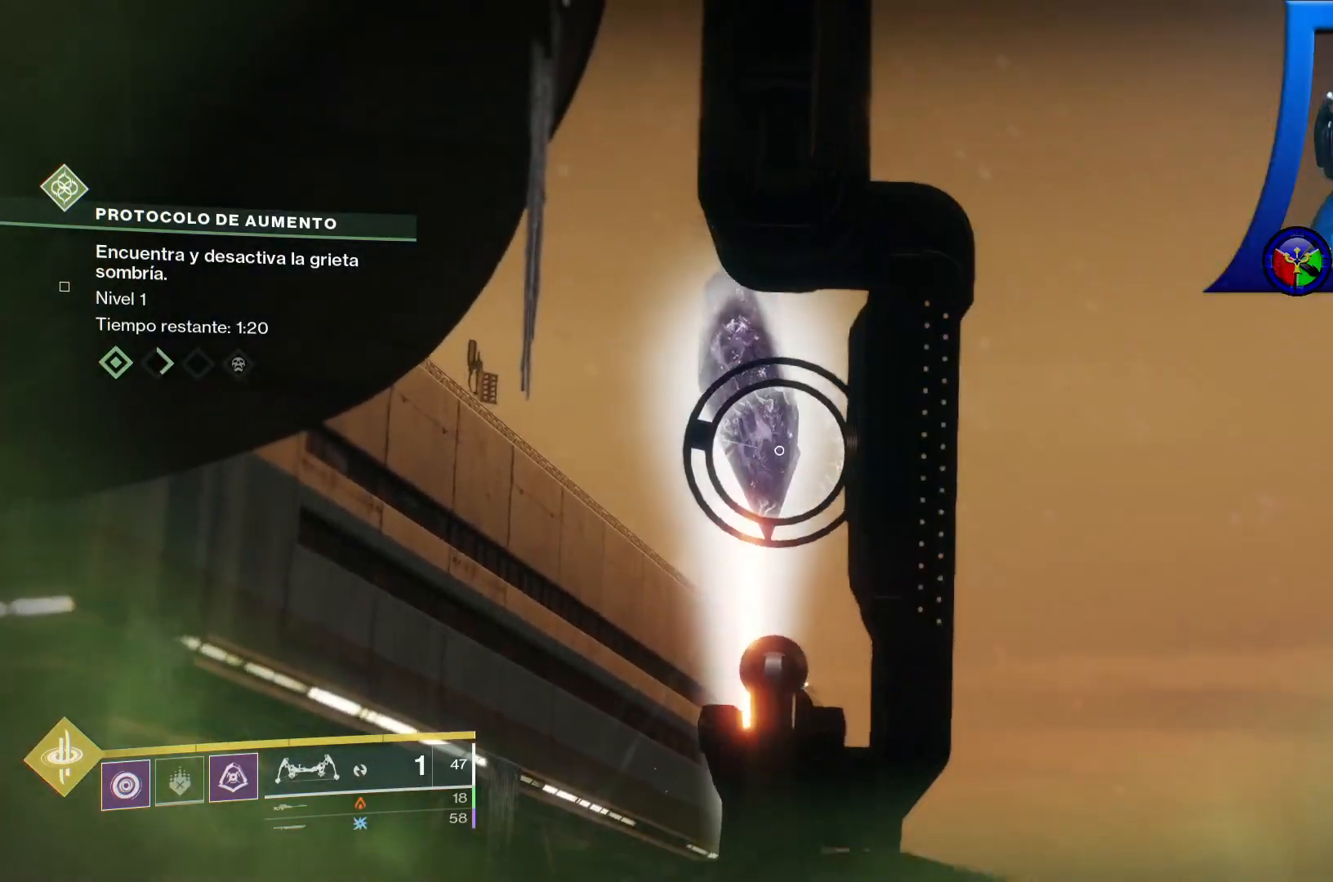
{"dt_ms": 500, "buttons": ["L2"], "left_stick": "center", "right_stick": "center", "events": [[217, "right_stick", "center"], [250, "R2", "up"]]}
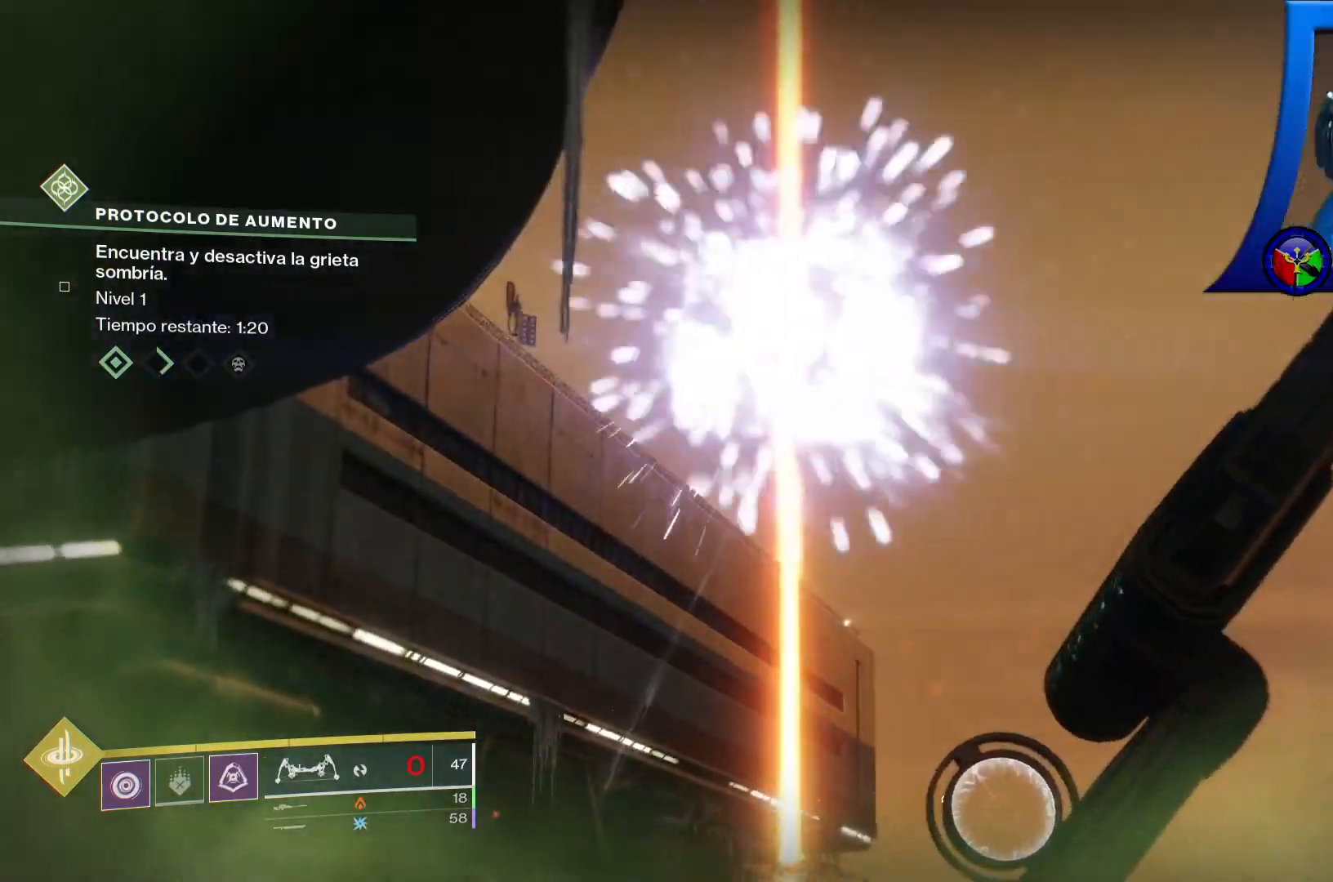
{"dt_ms": 500, "buttons": ["R2"], "left_stick": "left", "right_stick": "right", "events": [[100, "R2", "down"], [300, "L2", "up"], [383, "right_stick", "right"], [450, "left_stick", "left"]]}
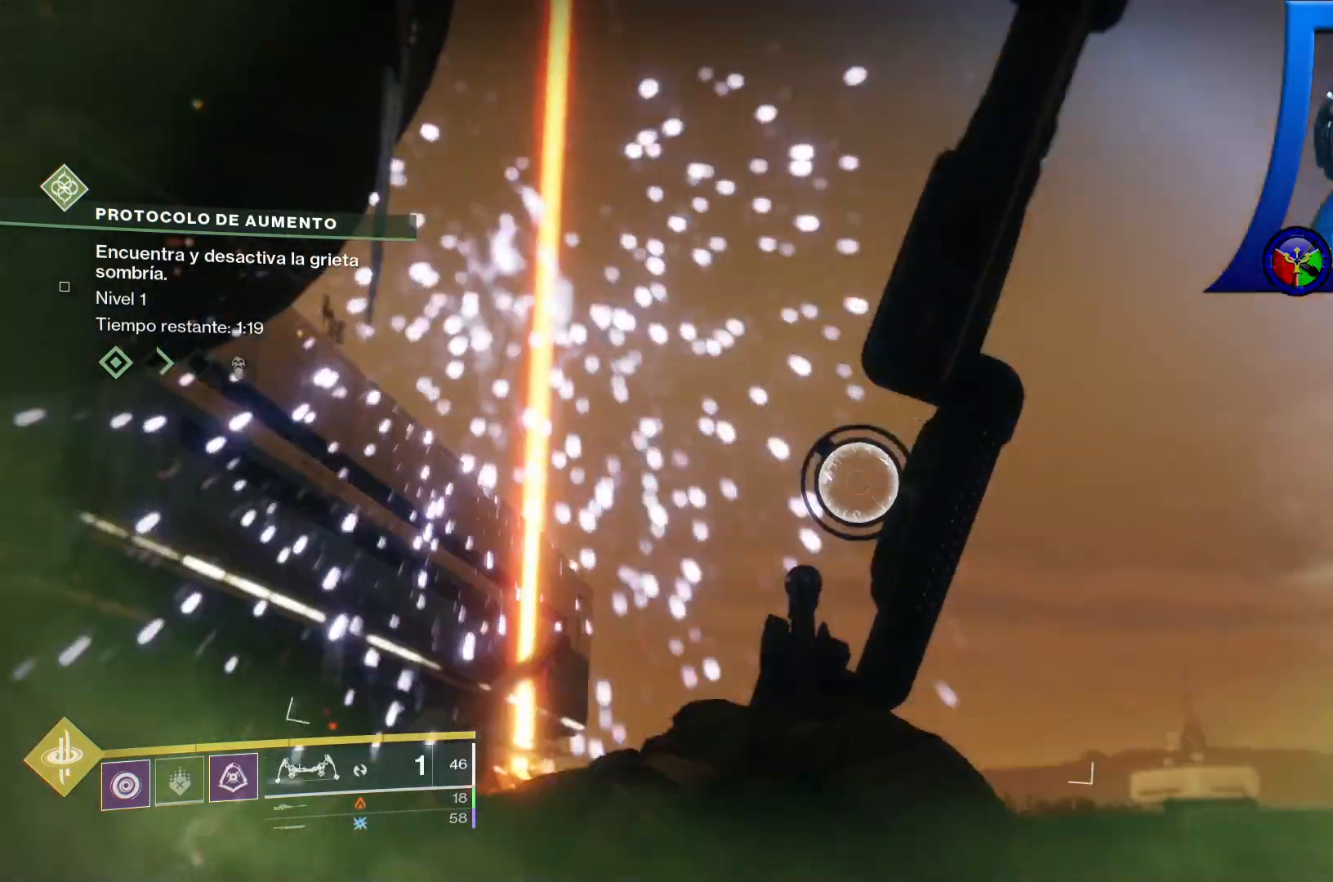
{"dt_ms": 500, "buttons": [], "left_stick": "left", "right_stick": "up-right", "events": [[150, "R2", "up"], [233, "R2", "down"], [317, "R2", "up"], [500, "right_stick", "up-right"]]}
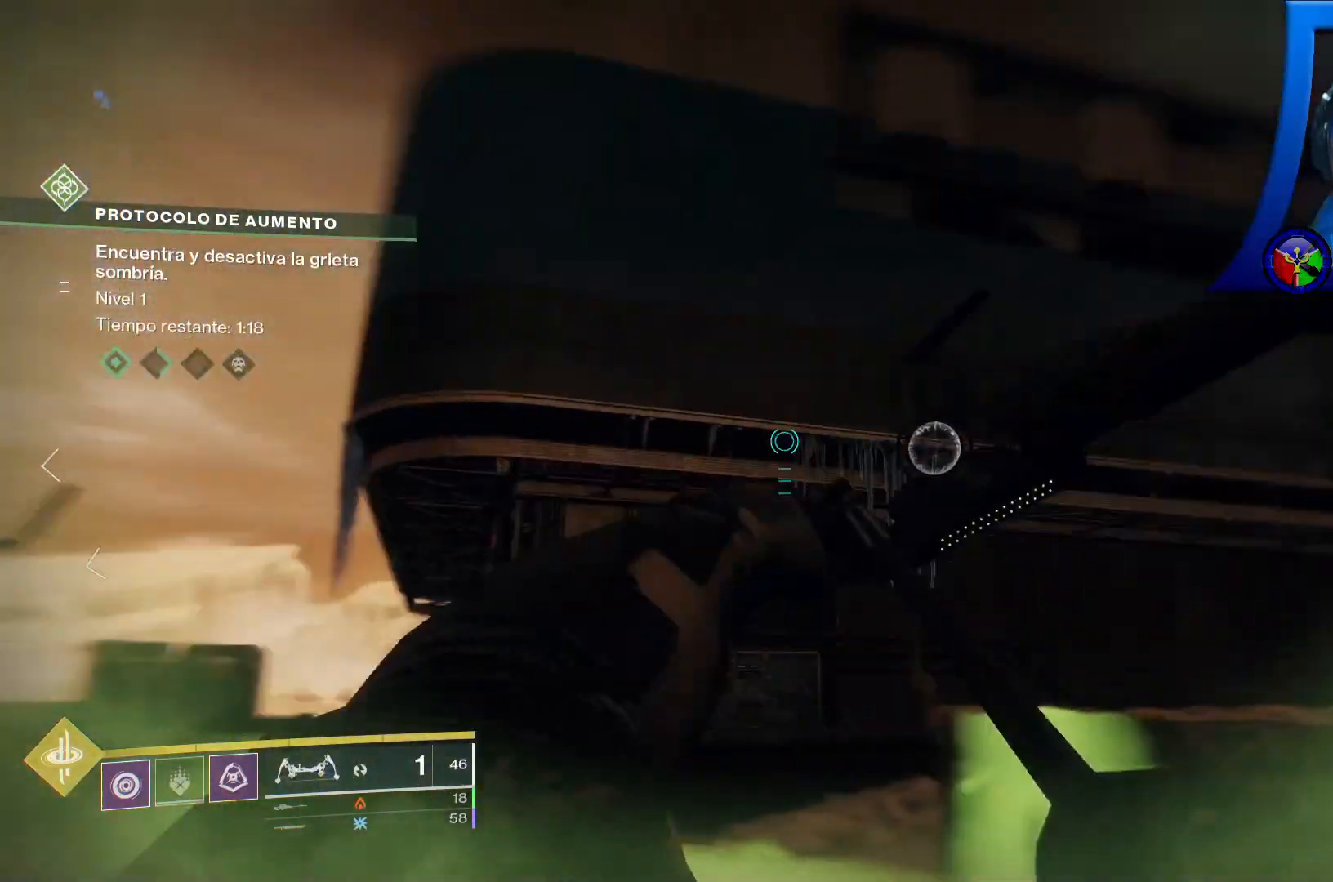
{"dt_ms": 500, "buttons": ["R2"], "left_stick": "center", "right_stick": "right", "events": [[267, "right_stick", "center"], [333, "right_stick", "right"], [417, "R2", "down"], [450, "left_stick", "center"]]}
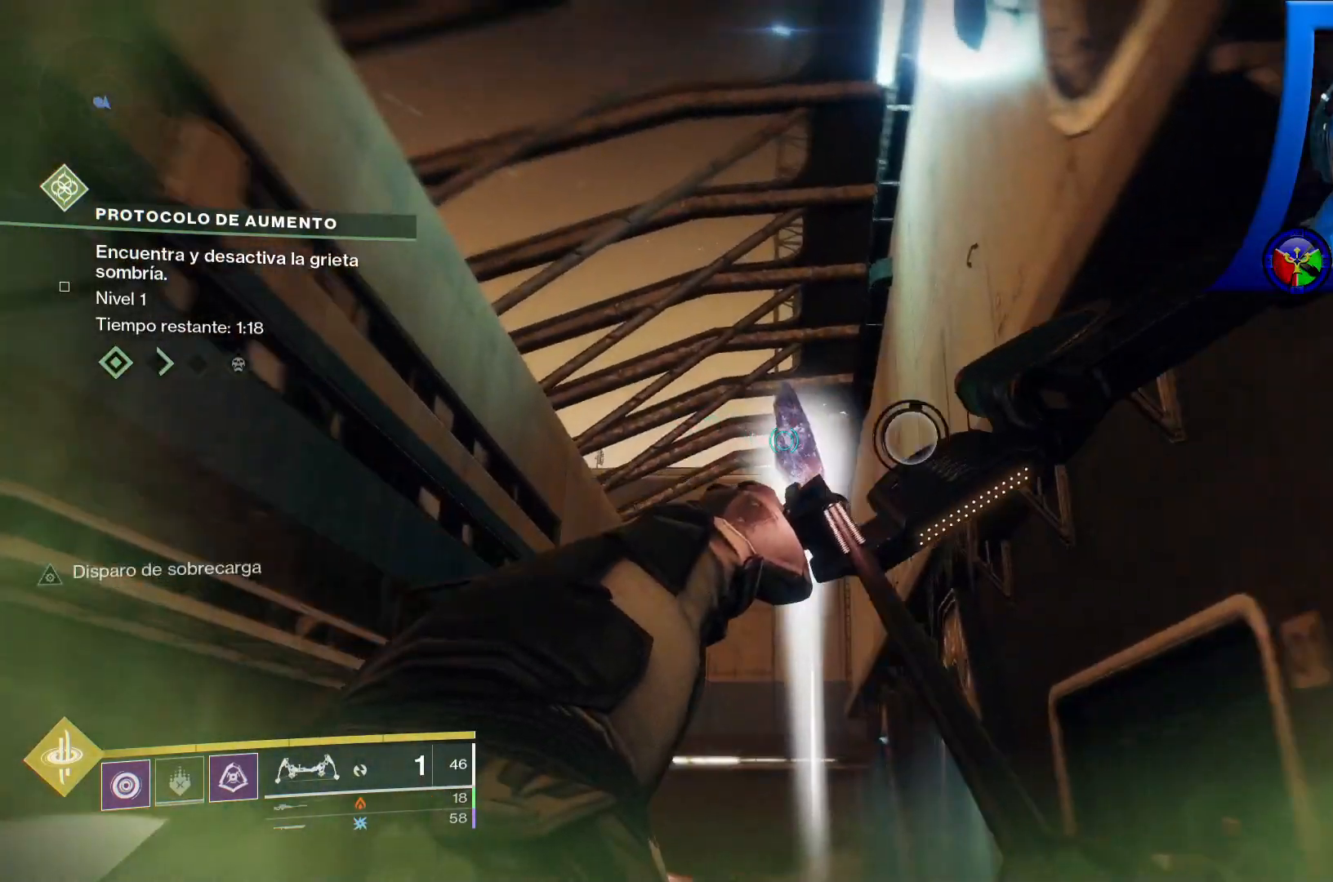
{"dt_ms": 500, "buttons": ["R1", "R2"], "left_stick": "center", "right_stick": "up-left", "events": [[17, "right_stick", "down-right"], [133, "right_stick", "center"], [333, "right_stick", "up-left"], [367, "R1", "down"]]}
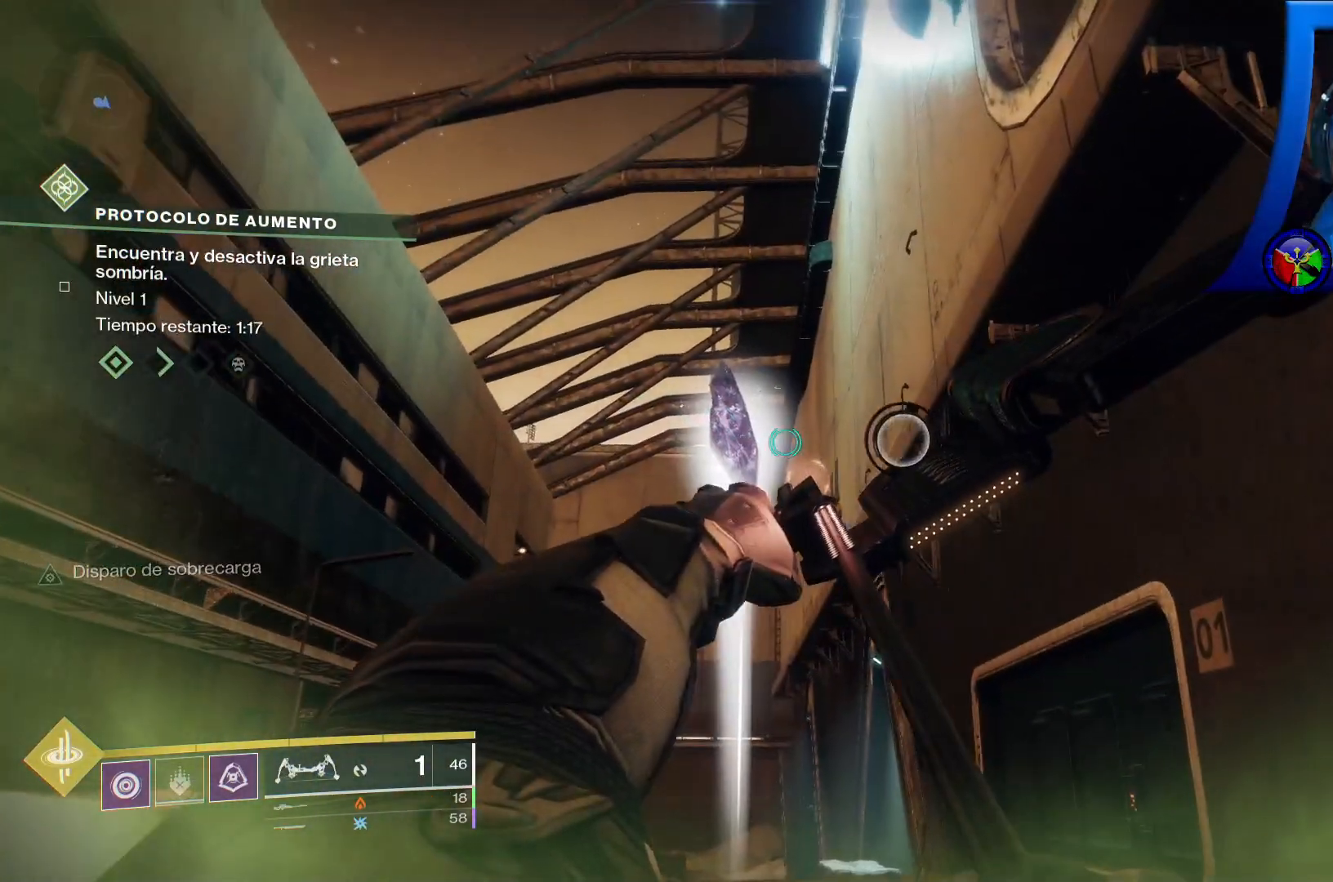
{"dt_ms": 500, "buttons": ["R2"], "left_stick": "center", "right_stick": "center", "events": [[33, "R1", "up"], [33, "right_stick", "center"], [150, "right_stick", "left"], [217, "R1", "down"], [267, "R1", "up"], [283, "right_stick", "center"]]}
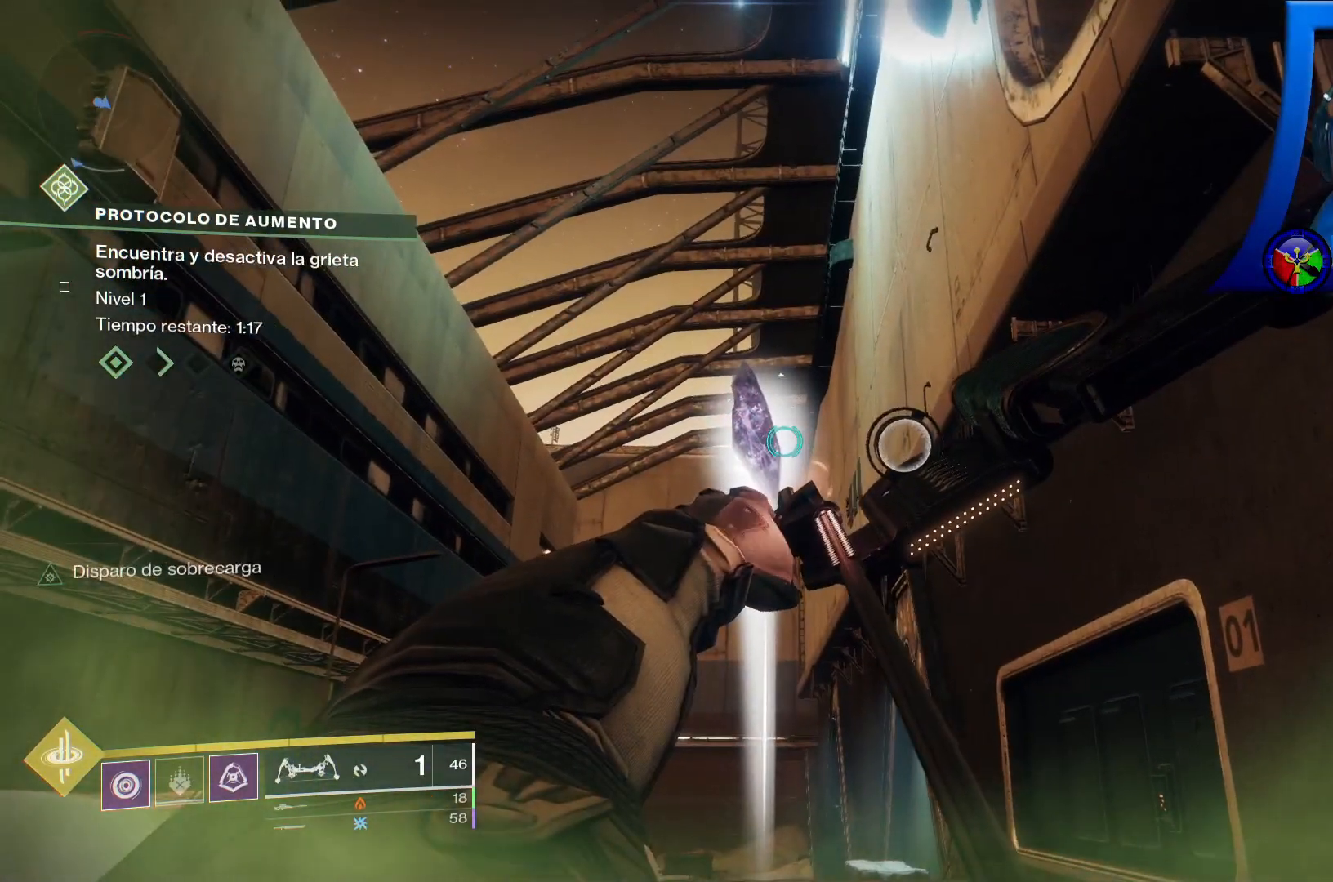
{"dt_ms": 500, "buttons": [], "left_stick": "center", "right_stick": "center", "events": [[200, "R2", "up"]]}
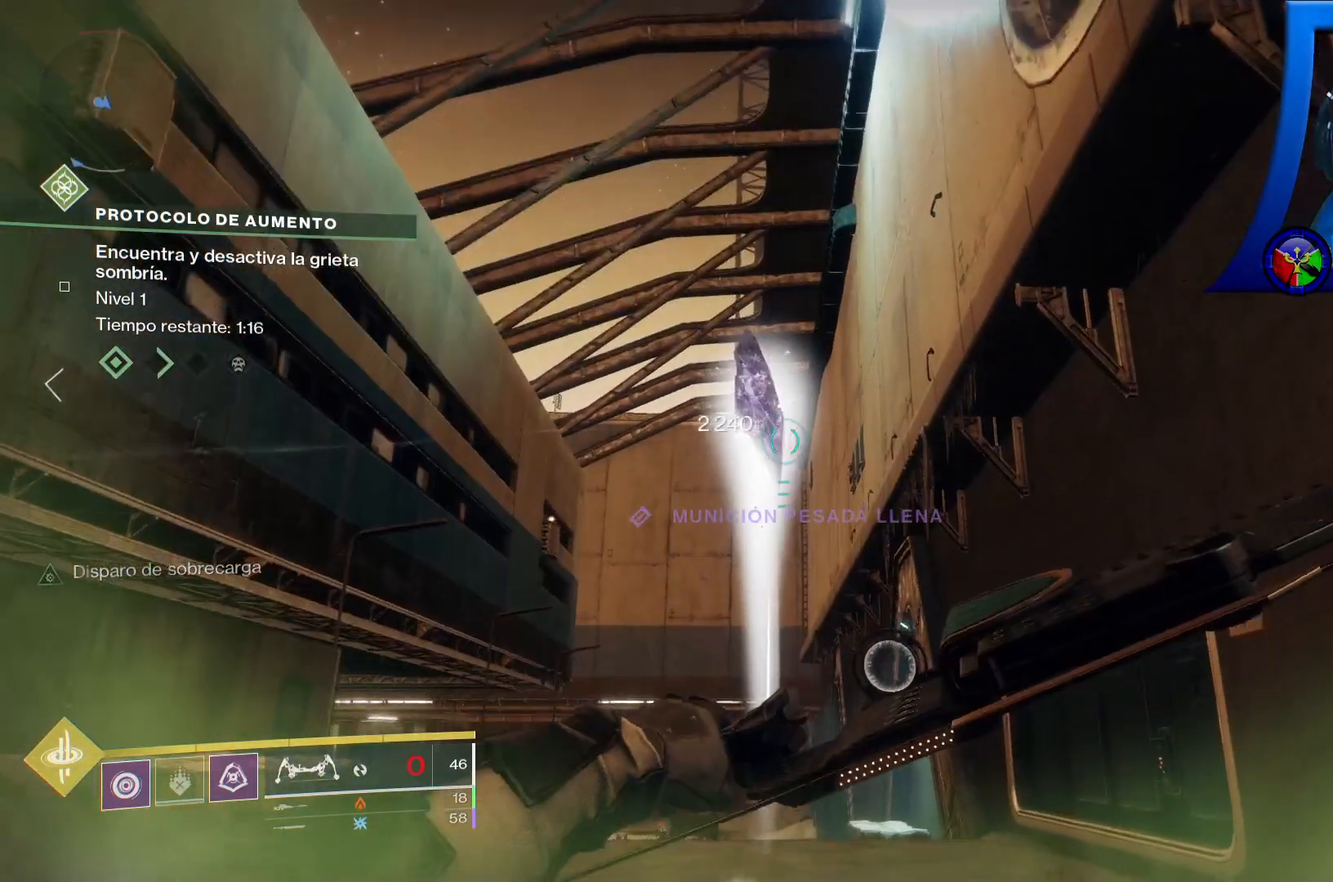
{"dt_ms": 1000, "buttons": ["R2"], "left_stick": "center", "right_stick": "center"}
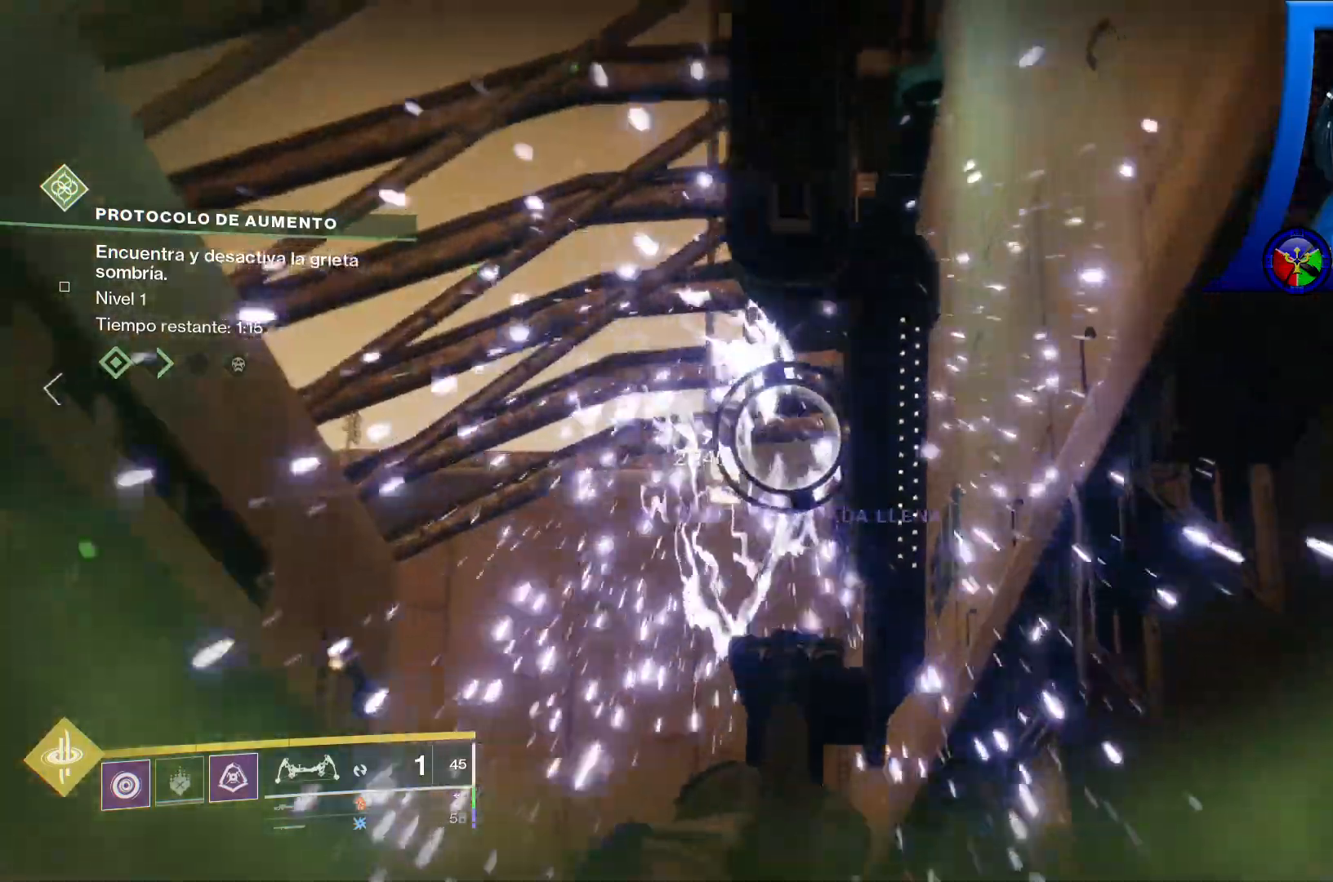
{"dt_ms": 500, "buttons": ["R2"], "left_stick": "right", "right_stick": "down-left", "events": [[150, "left_stick", "right"], [150, "right_stick", "down"], [467, "right_stick", "down-left"]]}
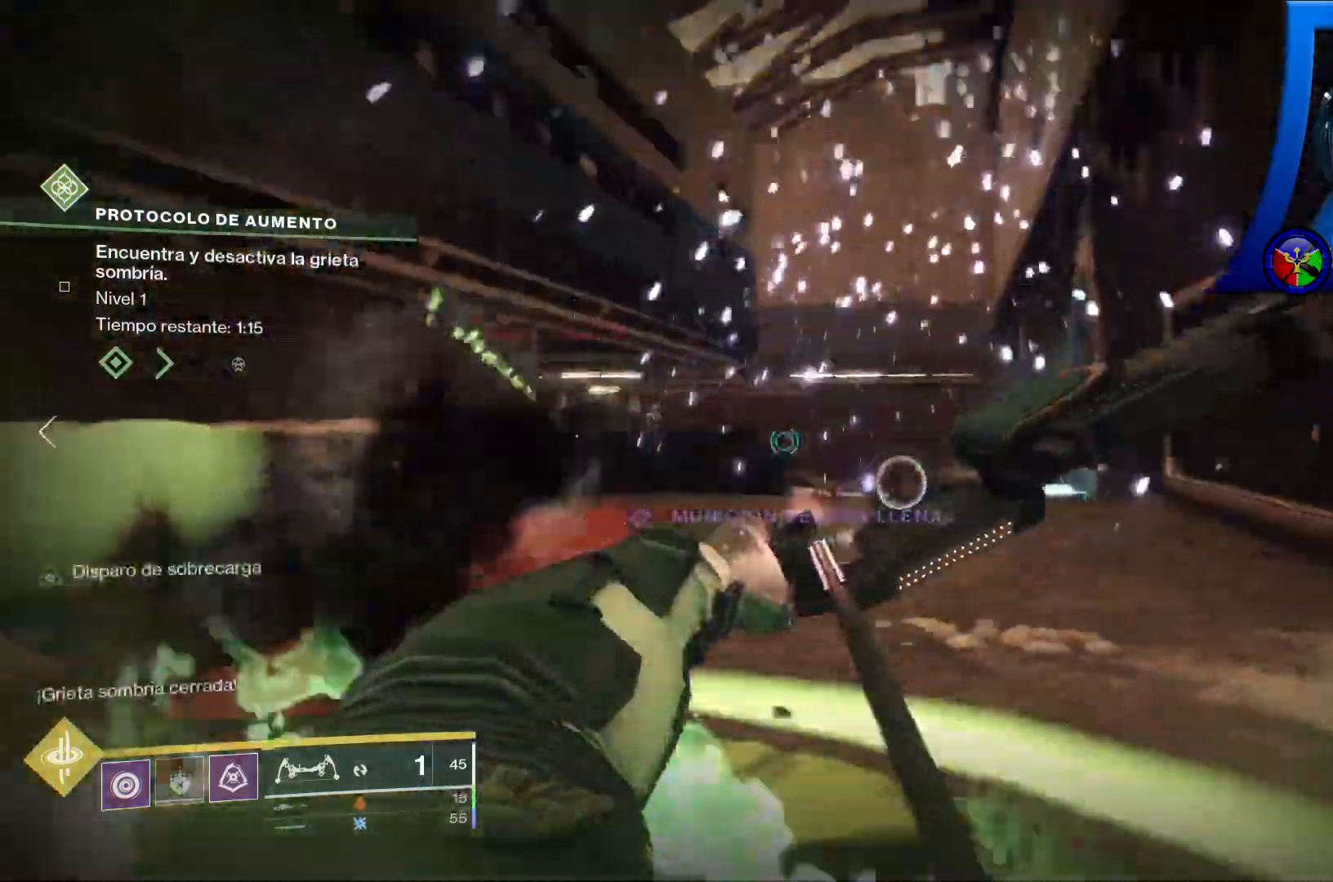
{"dt_ms": 500, "buttons": ["R2"], "left_stick": "down", "right_stick": "up-left", "events": [[150, "R1", "down"], [150, "right_stick", "left"], [383, "R1", "up"], [433, "right_stick", "up-left"], [483, "left_stick", "down"]]}
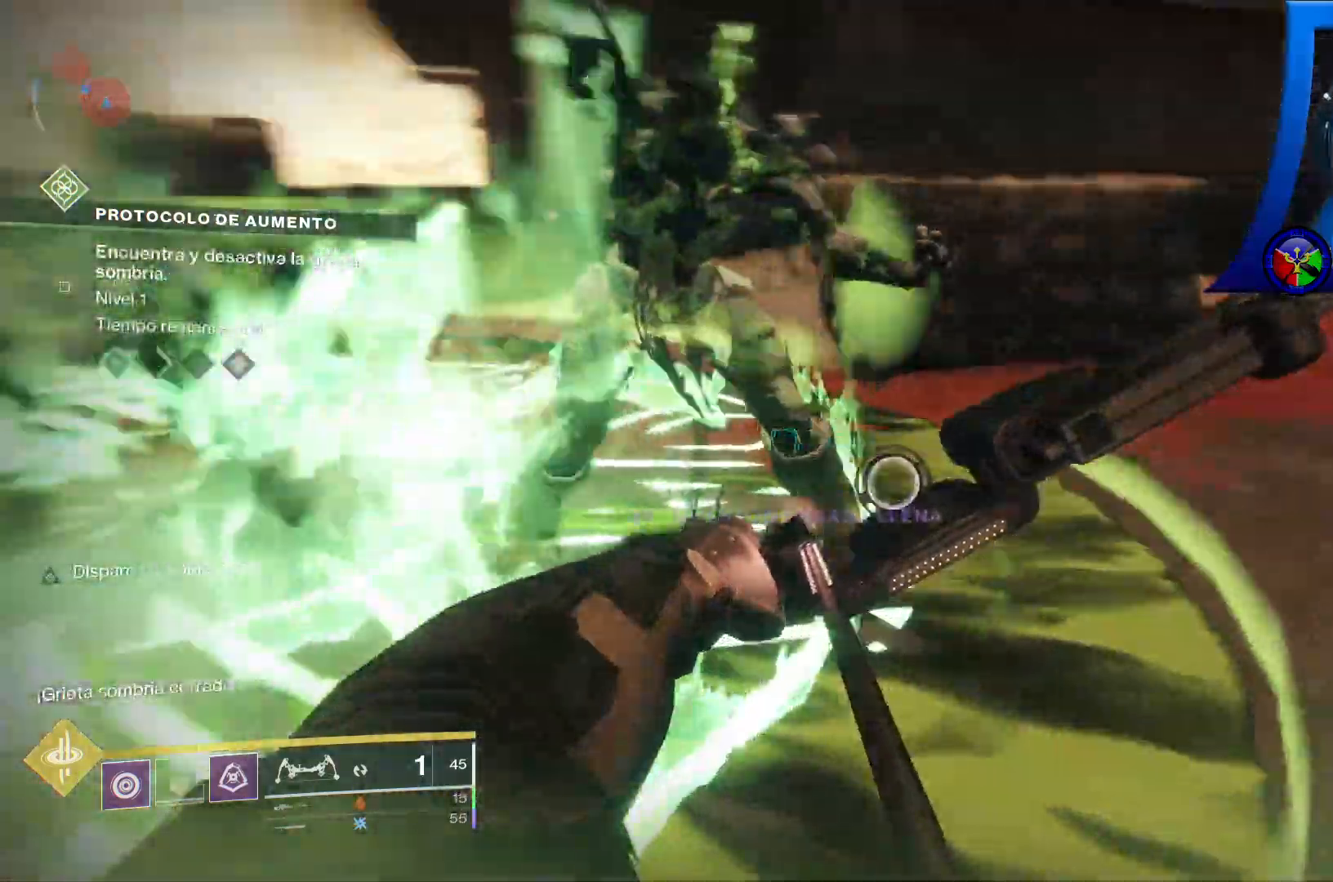
{"dt_ms": 500, "buttons": ["R2"], "left_stick": "up", "right_stick": "right", "events": [[100, "left_stick", "center"], [283, "right_stick", "center"], [350, "right_stick", "right"], [367, "left_stick", "up"]]}
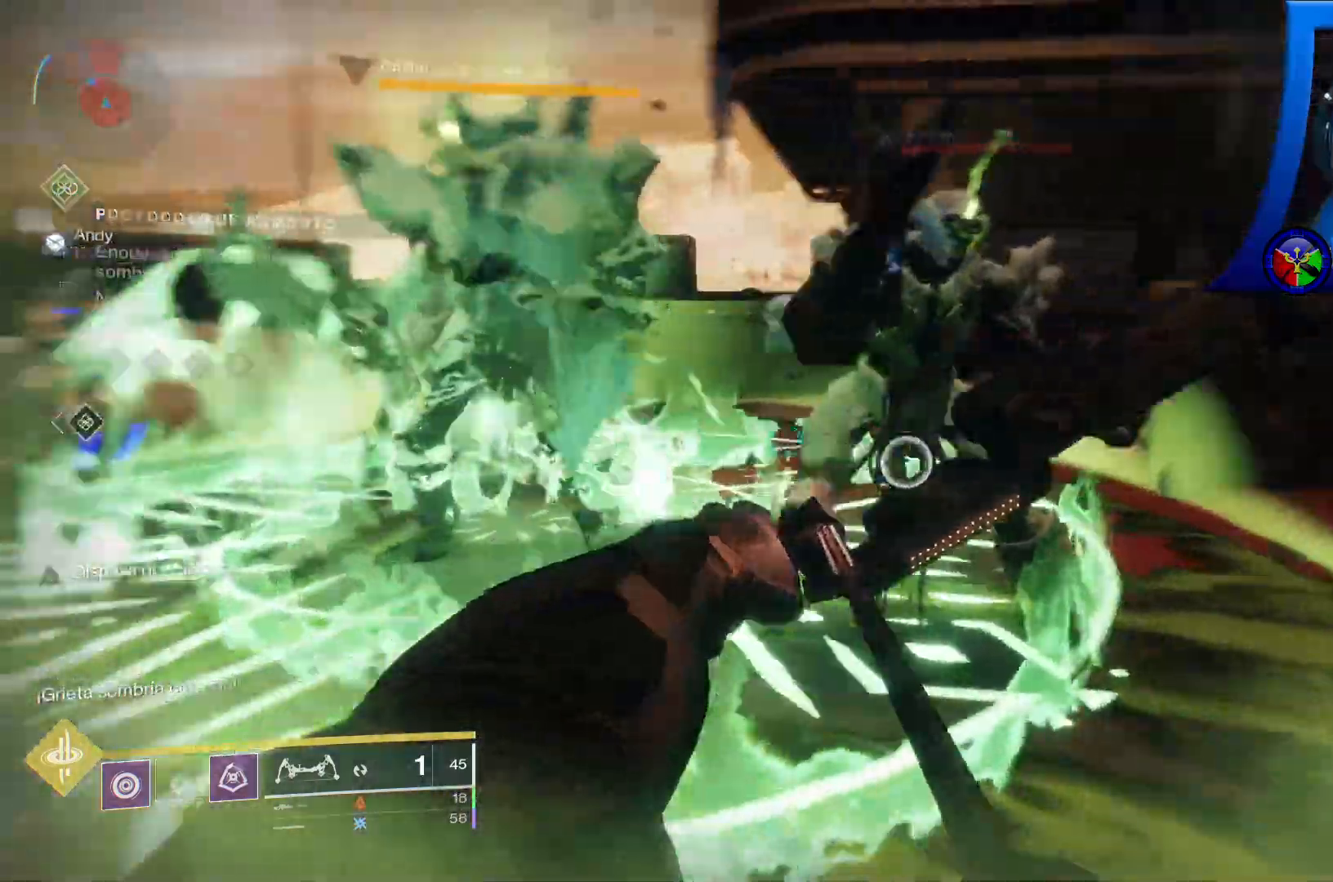
{"dt_ms": 500, "buttons": ["R1"], "left_stick": "up-left", "right_stick": "center", "events": [[33, "right_stick", "up"], [100, "left_stick", "center"], [100, "right_stick", "center"], [133, "R2", "up"], [350, "left_stick", "up-left"], [433, "R1", "down"]]}